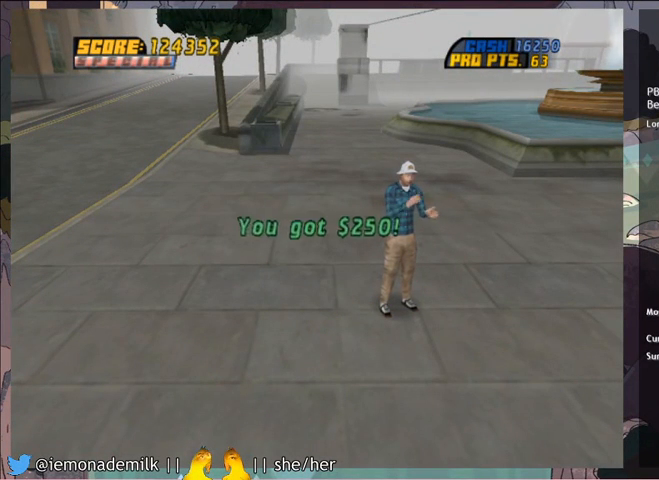
Gameplay with a controller (PlayStation layout); each line is a JSON object with the inputs held at the frame after it. "events" lists button and stick changes between this image and that frame as [ms after this image, input, new state], when the widget could be followed in between. Not read: right_stick.
{"buttons": ["CROSS"], "left_stick": "center", "events": [[66, "CROSS", "down"], [133, "CROSS", "up"], [200, "CROSS", "down"], [267, "CROSS", "up"], [333, "CROSS", "down"], [400, "CROSS", "up"], [467, "CROSS", "down"]]}
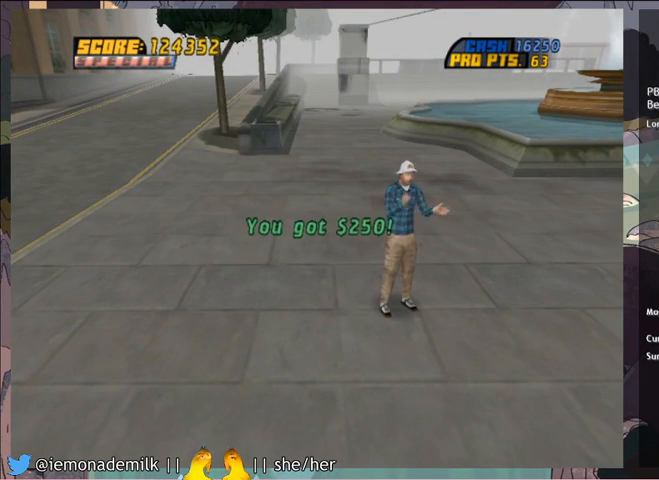
{"buttons": [], "left_stick": "center", "events": [[33, "CROSS", "up"], [100, "CROSS", "down"], [167, "CROSS", "up"], [234, "CROSS", "down"], [300, "CROSS", "up"], [334, "CROSS", "down"], [401, "CROSS", "up"], [434, "CROSS", "down"], [501, "CROSS", "up"]]}
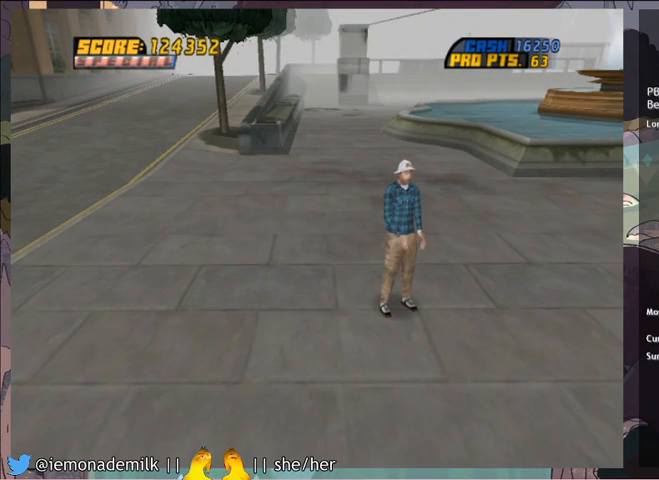
{"buttons": ["CIRCLE"], "left_stick": "center", "events": [[66, "CROSS", "down"], [133, "CROSS", "up"], [300, "CIRCLE", "down"], [367, "CIRCLE", "up"], [500, "CIRCLE", "down"]]}
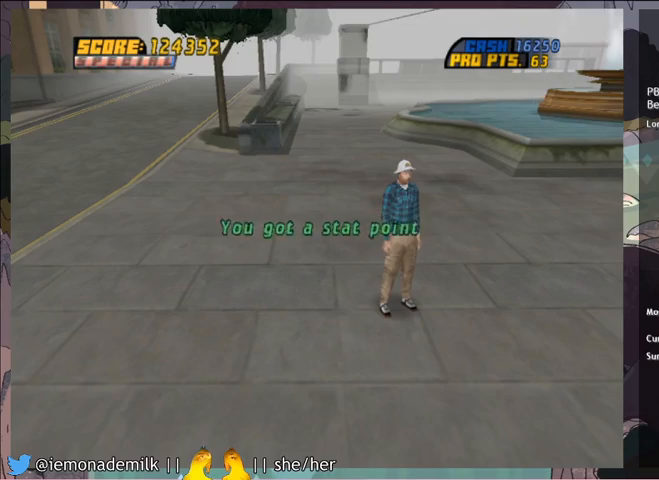
{"buttons": ["CIRCLE"], "left_stick": "center", "events": [[33, "CIRCLE", "up"], [67, "CIRCLE", "down"], [167, "CIRCLE", "up"], [234, "CIRCLE", "down"], [300, "CIRCLE", "up"], [367, "CIRCLE", "down"], [434, "CIRCLE", "up"], [501, "CIRCLE", "down"]]}
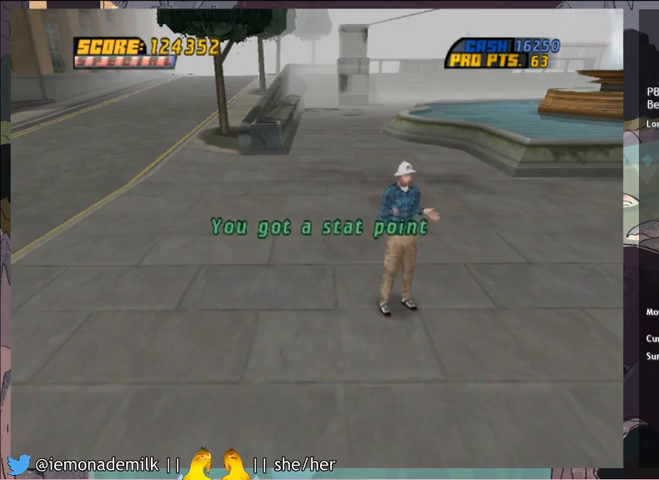
{"buttons": ["CIRCLE"], "left_stick": "center", "events": [[66, "CIRCLE", "up"], [133, "CIRCLE", "down"], [200, "CIRCLE", "up"], [267, "CIRCLE", "down"], [333, "CIRCLE", "up"], [367, "CIRCLE", "down"]]}
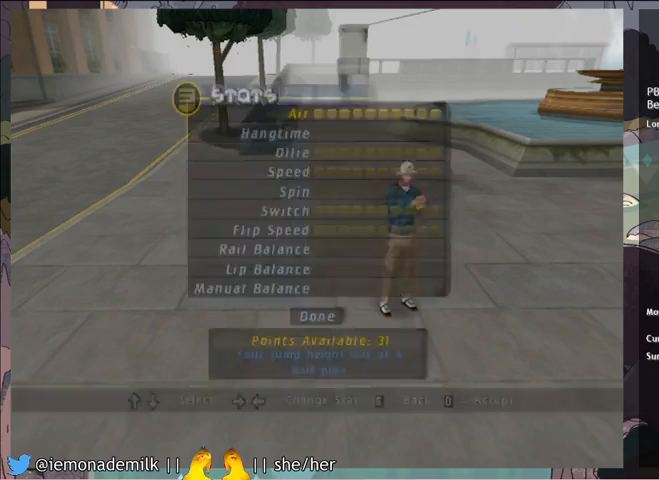
{"buttons": [], "left_stick": "center", "events": [[67, "CIRCLE", "up"], [134, "CIRCLE", "down"], [234, "CIRCLE", "up"], [300, "CIRCLE", "down"], [401, "CIRCLE", "up"]]}
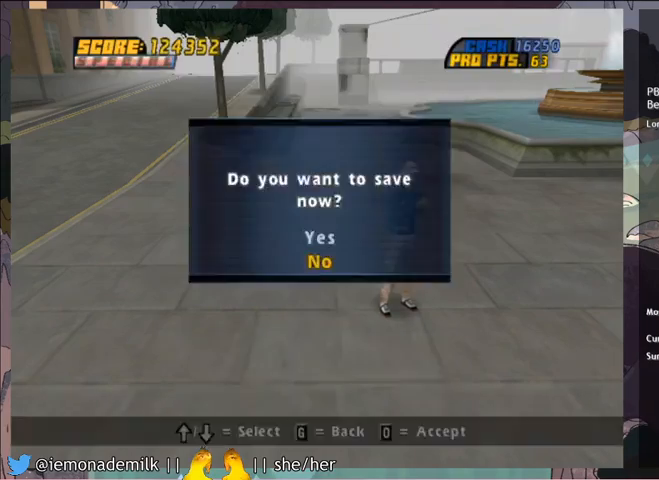
{"buttons": ["CROSS", "DPAD_LEFT"], "left_stick": "center", "events": [[100, "CROSS", "down"], [467, "DPAD_LEFT", "down"]]}
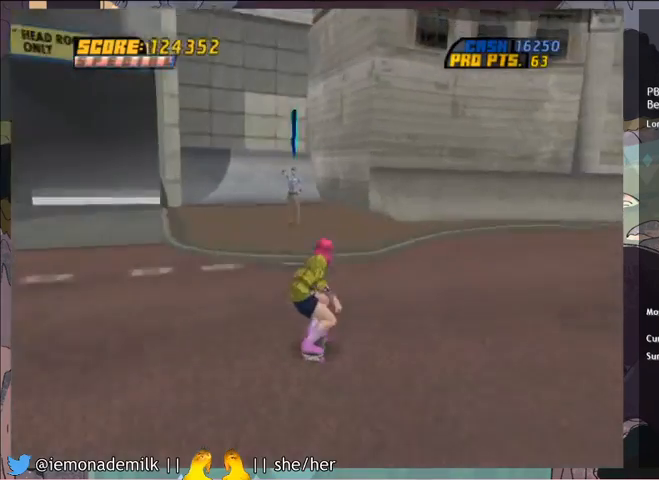
{"buttons": ["CROSS", "CIRCLE"], "left_stick": "center", "events": [[134, "DPAD_LEFT", "up"], [400, "CIRCLE", "down"]]}
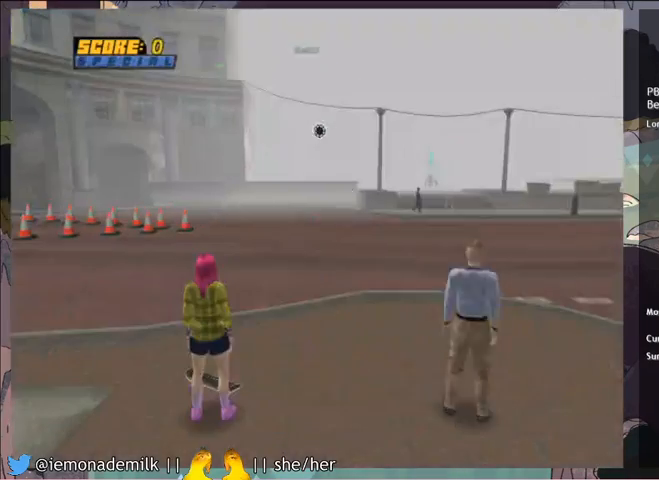
{"buttons": [], "left_stick": "center", "events": [[33, "CIRCLE", "up"], [33, "CROSS", "up"], [133, "CROSS", "down"], [200, "CROSS", "up"], [267, "CROSS", "down"], [333, "CROSS", "up"], [433, "CROSS", "down"], [467, "CROSS", "up"]]}
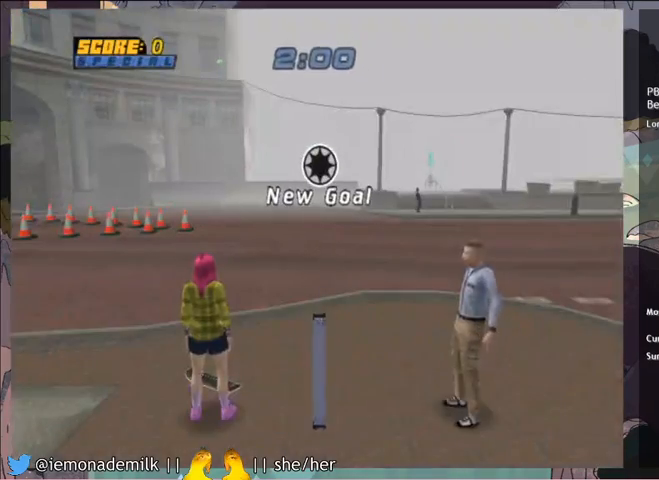
{"buttons": ["CROSS"], "left_stick": "center", "events": [[33, "CROSS", "down"], [134, "CROSS", "up"], [200, "CROSS", "down"], [267, "CROSS", "up"], [334, "CROSS", "down"]]}
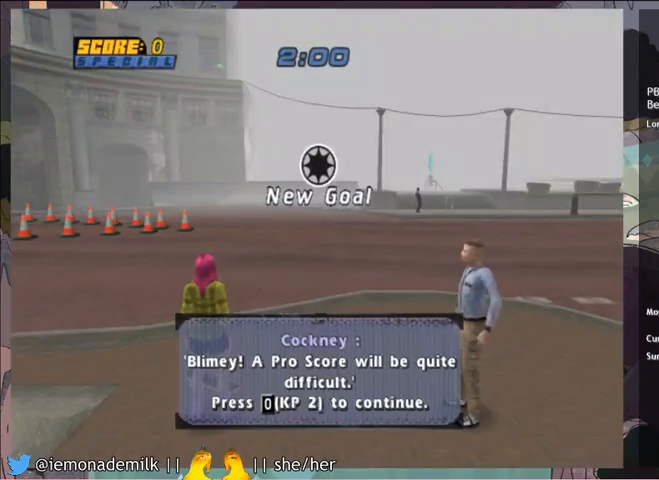
{"buttons": ["CROSS"], "left_stick": "center", "events": [[267, "CROSS", "up"], [333, "CROSS", "down"]]}
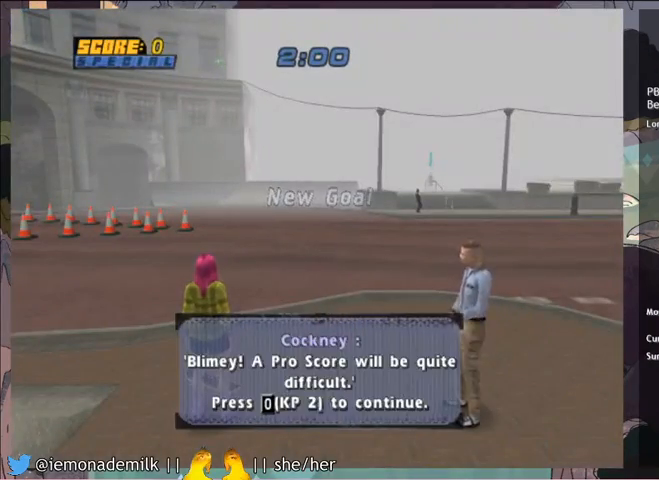
{"buttons": ["CROSS"], "left_stick": "center", "events": [[67, "CROSS", "up"], [134, "CROSS", "down"], [334, "DPAD_LEFT", "down"], [400, "DPAD_LEFT", "up"]]}
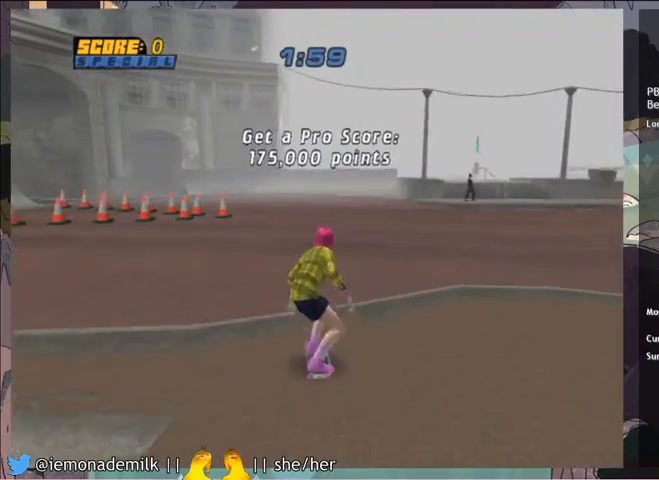
{"buttons": ["R2", "DPAD_UP", "DPAD_RIGHT"], "left_stick": "center", "events": [[33, "DPAD_UP", "down"], [133, "DPAD_UP", "up"], [166, "DPAD_UP", "down"], [367, "DPAD_RIGHT", "down"], [400, "CROSS", "up"], [400, "R2", "down"], [433, "CIRCLE", "down"], [467, "CIRCLE", "up"]]}
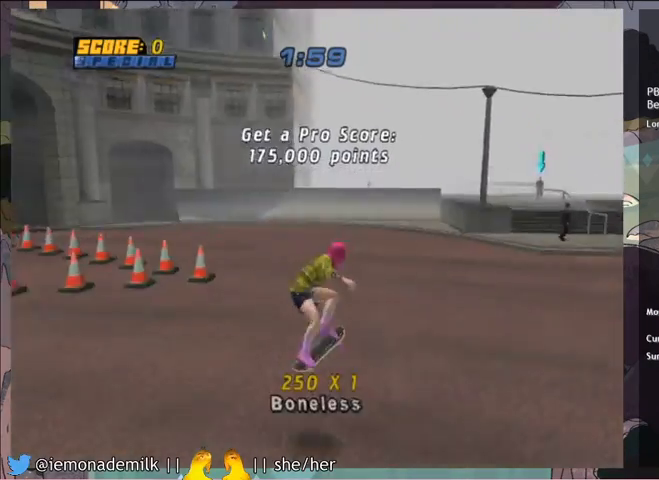
{"buttons": ["TRIANGLE", "DPAD_RIGHT"], "left_stick": "center", "events": [[33, "CIRCLE", "down"], [100, "DPAD_RIGHT", "up"], [100, "DPAD_UP", "up"], [134, "CIRCLE", "up"], [300, "DPAD_LEFT", "down"], [401, "DPAD_LEFT", "up"], [401, "R2", "up"], [434, "DPAD_RIGHT", "down"], [467, "TRIANGLE", "down"]]}
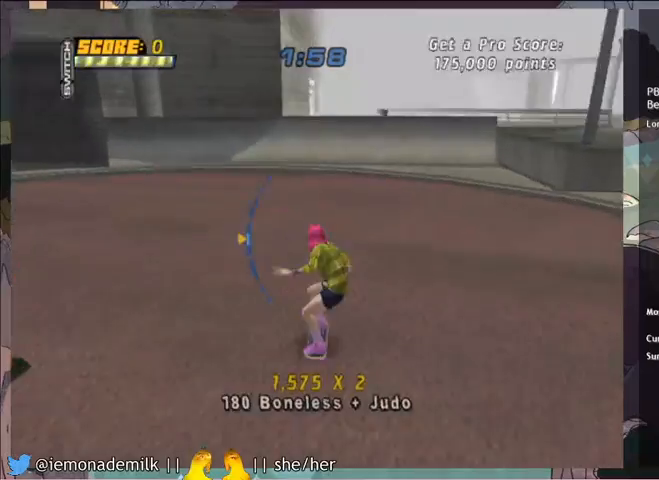
{"buttons": ["CROSS", "SQUARE"], "left_stick": "center", "events": [[33, "DPAD_RIGHT", "up"], [66, "TRIANGLE", "up"], [100, "CROSS", "down"], [300, "SQUARE", "down"], [367, "SQUARE", "up"], [433, "SQUARE", "down"]]}
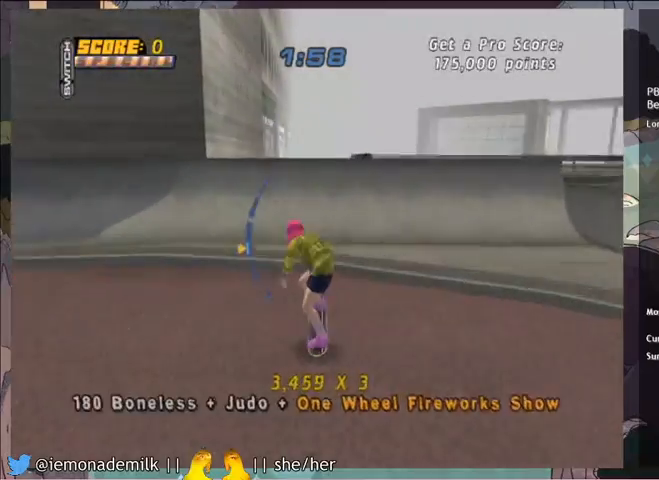
{"buttons": ["DPAD_LEFT"], "left_stick": "center", "events": [[33, "SQUARE", "up"], [100, "DPAD_UP", "down"], [167, "DPAD_UP", "up"], [501, "CROSS", "up"], [501, "DPAD_LEFT", "down"]]}
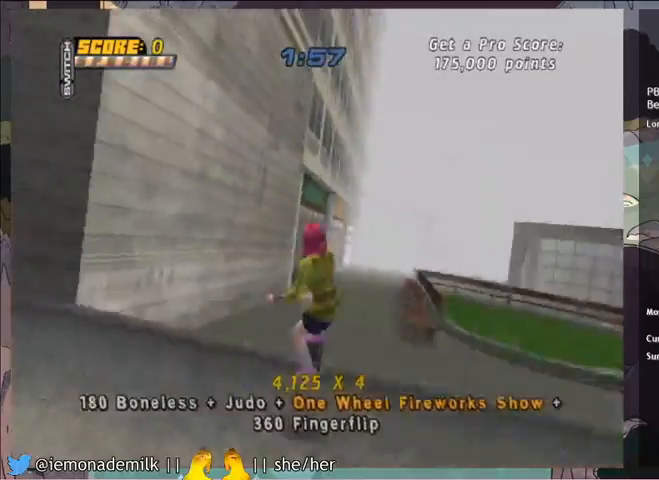
{"buttons": [], "left_stick": "center", "events": [[66, "DPAD_LEFT", "up"], [66, "DPAD_RIGHT", "down"], [100, "SQUARE", "down"], [133, "DPAD_RIGHT", "up"], [166, "SQUARE", "up"]]}
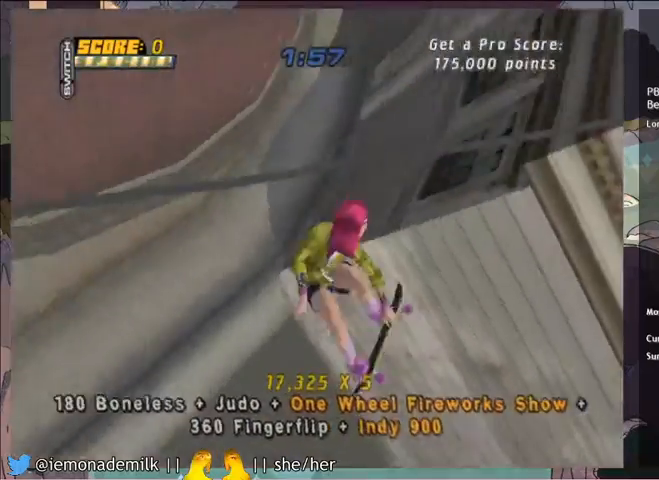
{"buttons": [], "left_stick": "center", "events": []}
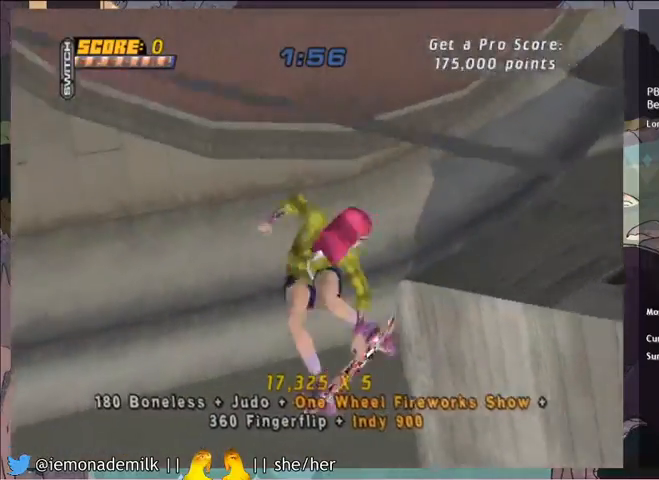
{"buttons": ["R2", "DPAD_DOWN", "DPAD_LEFT"], "left_stick": "center", "events": [[467, "DPAD_DOWN", "down"], [467, "DPAD_LEFT", "down"], [500, "R2", "down"]]}
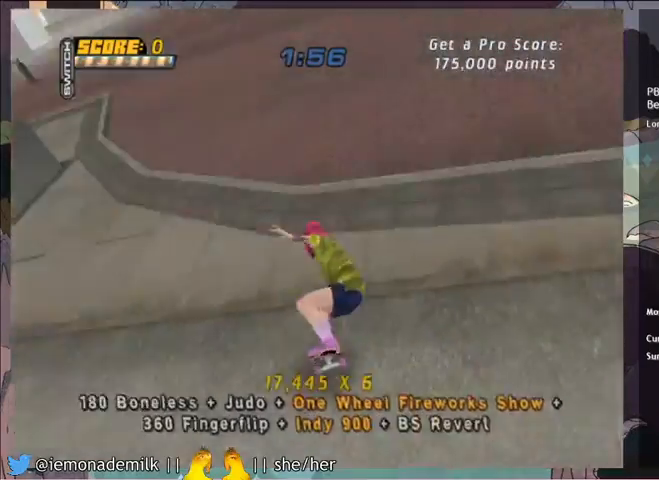
{"buttons": ["R2"], "left_stick": "center", "events": [[100, "R2", "up"], [134, "CROSS", "down"], [134, "DPAD_DOWN", "up"], [134, "DPAD_LEFT", "up"], [200, "R2", "down"], [234, "CROSS", "up"]]}
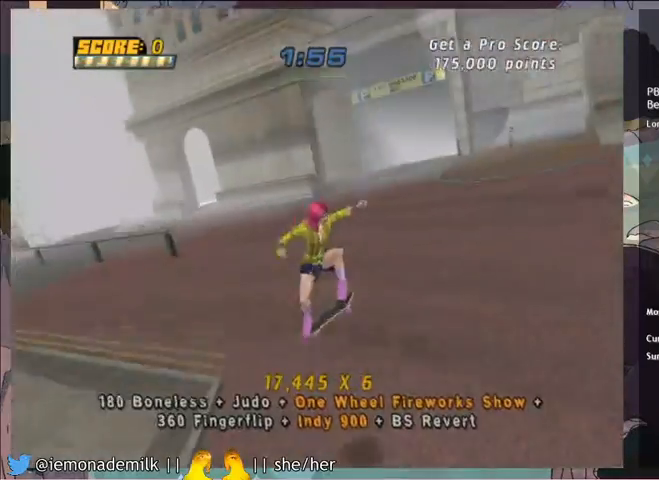
{"buttons": ["DPAD_LEFT"], "left_stick": "center", "events": [[166, "CROSS", "down"], [166, "R2", "up"], [233, "DPAD_DOWN", "down"], [300, "DPAD_DOWN", "up"], [367, "DPAD_UP", "down"], [433, "DPAD_UP", "up"], [467, "CROSS", "up"], [500, "DPAD_LEFT", "down"]]}
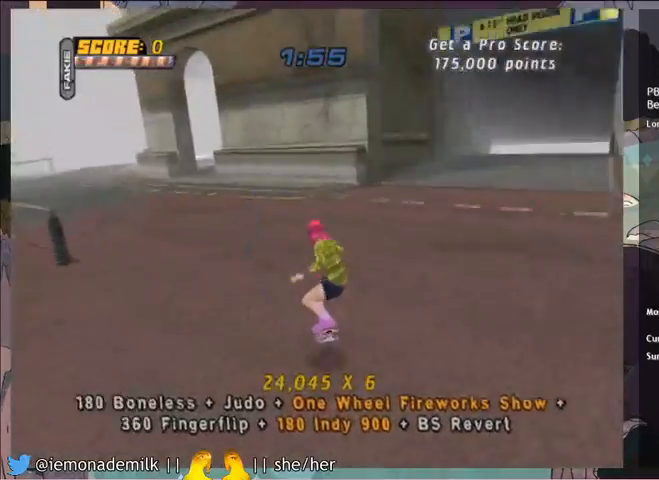
{"buttons": ["R2"], "left_stick": "center", "events": [[67, "CIRCLE", "down"], [67, "DPAD_LEFT", "up"], [67, "DPAD_RIGHT", "down"], [67, "R2", "down"], [134, "DPAD_RIGHT", "up"], [167, "CIRCLE", "up"]]}
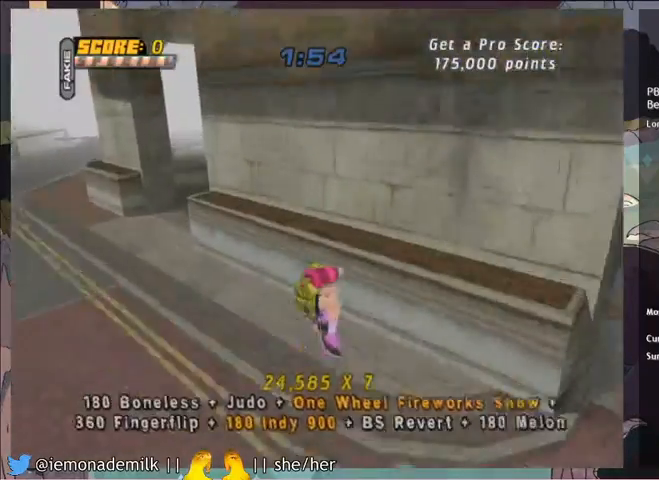
{"buttons": [], "left_stick": "center", "events": [[66, "R2", "up"]]}
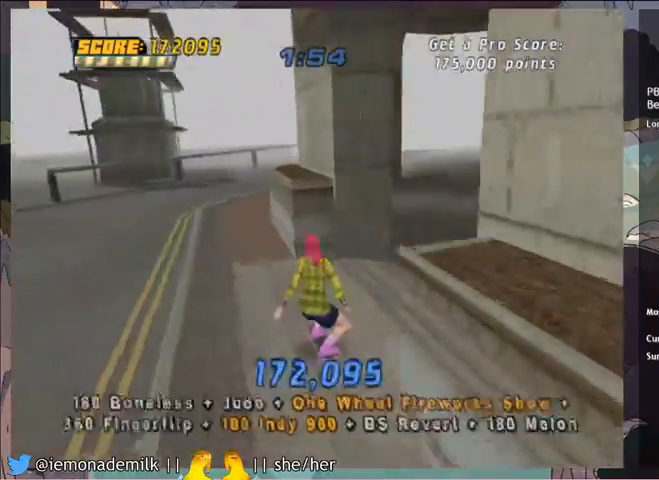
{"buttons": ["CROSS", "DPAD_DOWN"], "left_stick": "center", "events": [[367, "CROSS", "down"], [434, "DPAD_DOWN", "down"]]}
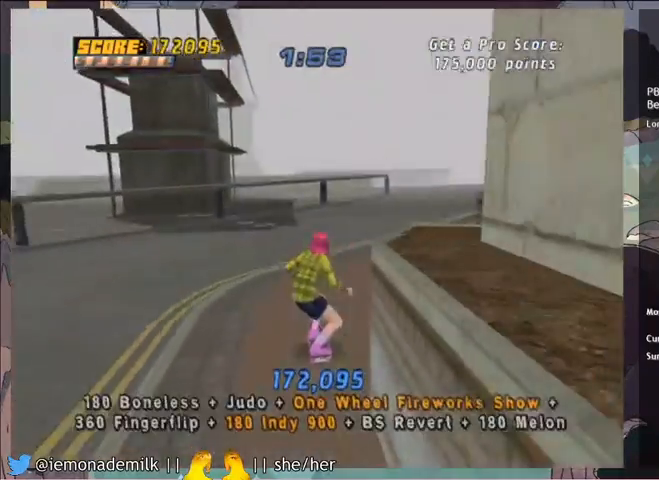
{"buttons": ["R2"], "left_stick": "center", "events": [[100, "DPAD_DOWN", "up"], [233, "DPAD_UP", "down"], [333, "CROSS", "up"], [333, "DPAD_RIGHT", "down"], [367, "R2", "down"], [400, "CIRCLE", "down"], [467, "CIRCLE", "up"], [500, "DPAD_RIGHT", "up"], [500, "DPAD_UP", "up"]]}
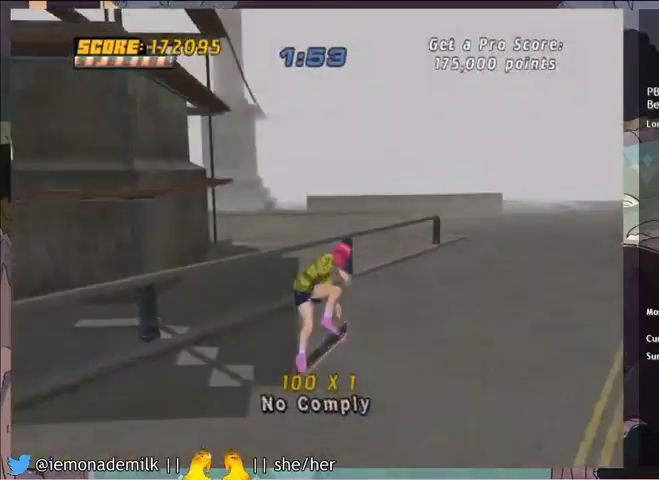
{"buttons": ["TRIANGLE", "DPAD_UP"], "left_stick": "center", "events": [[267, "DPAD_DOWN", "down"], [300, "R2", "up"], [367, "DPAD_DOWN", "up"], [367, "TRIANGLE", "down"], [434, "DPAD_UP", "down"]]}
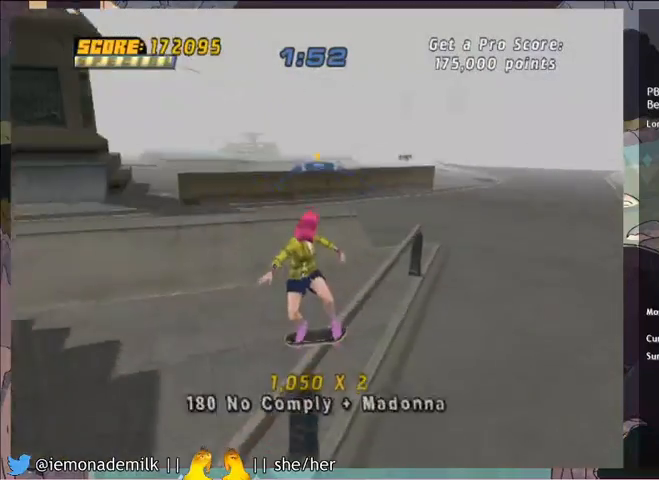
{"buttons": ["R2"], "left_stick": "center", "events": [[33, "CROSS", "down"], [33, "TRIANGLE", "up"], [66, "DPAD_UP", "up"], [133, "CROSS", "up"], [133, "DPAD_DOWN", "down"], [166, "DPAD_RIGHT", "down"], [166, "R2", "down"], [166, "SQUARE", "down"], [300, "DPAD_DOWN", "up"], [300, "DPAD_RIGHT", "up"], [400, "SQUARE", "up"]]}
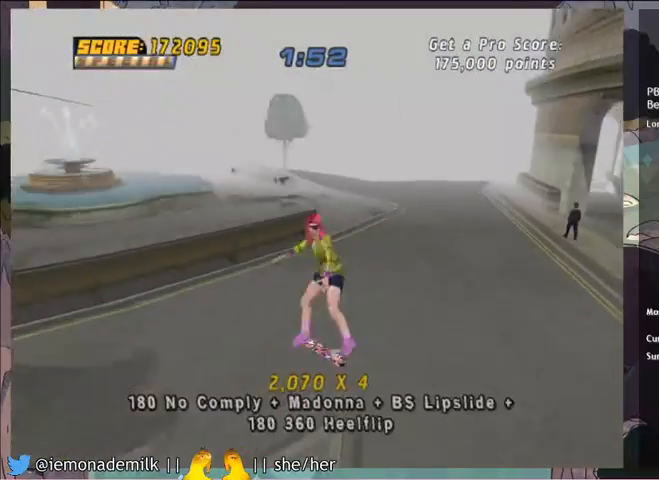
{"buttons": [], "left_stick": "center", "events": [[100, "R2", "up"]]}
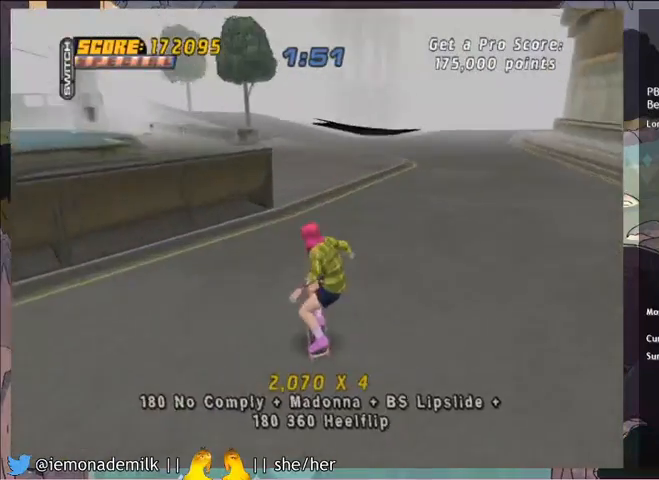
{"buttons": [], "left_stick": "center", "events": []}
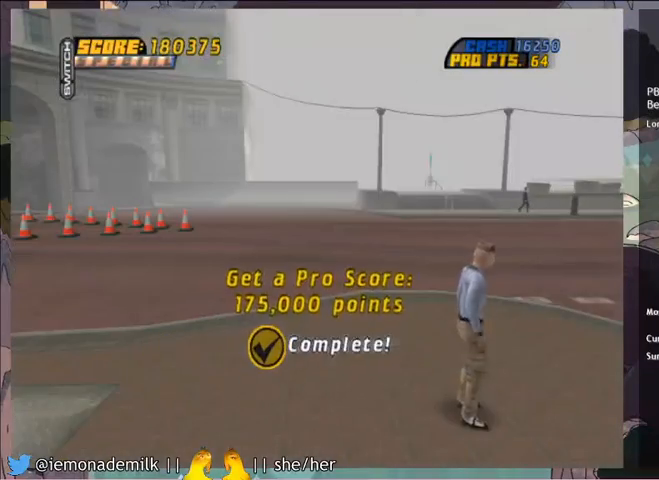
{"buttons": [], "left_stick": "center", "events": []}